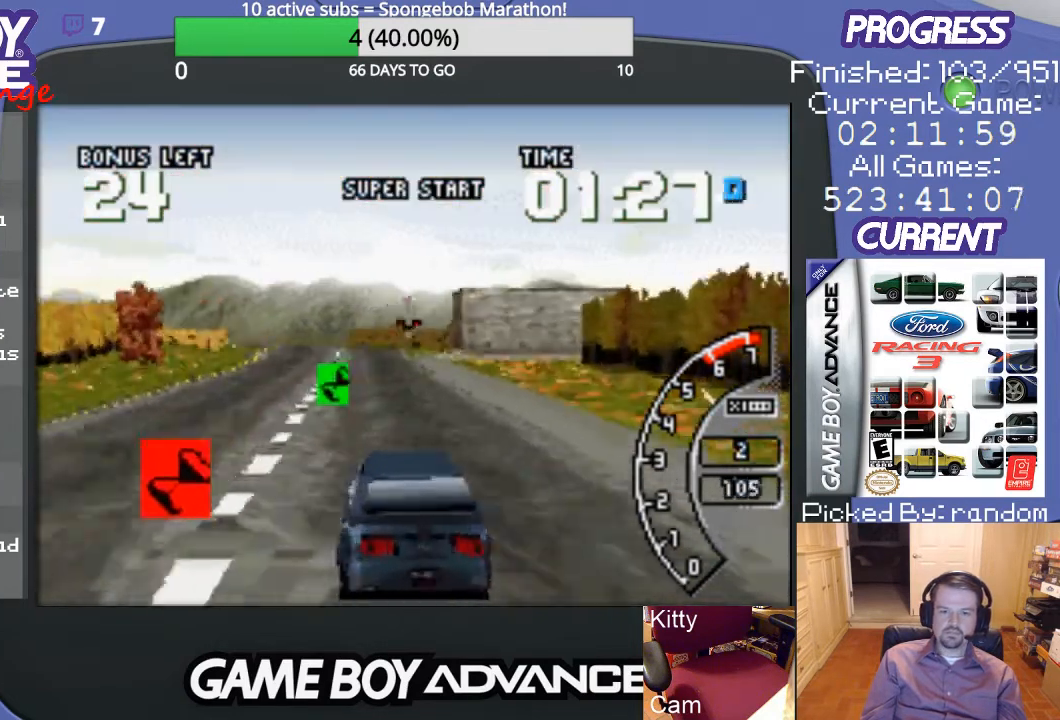
Gameplay with a controller (Nintendo layout); each line is a JSON object with the inputs held at the frame after it. "events" lists button and stick changes between this image and that frame as [ms after this image, input, new state], when the widget could be followed in between. Not read: L3 R3.
{"buttons": [], "events": [[100, "A", "down"], [100, "DPAD_LEFT", "up"], [200, "A", "up"], [300, "A", "down"], [433, "A", "up"]]}
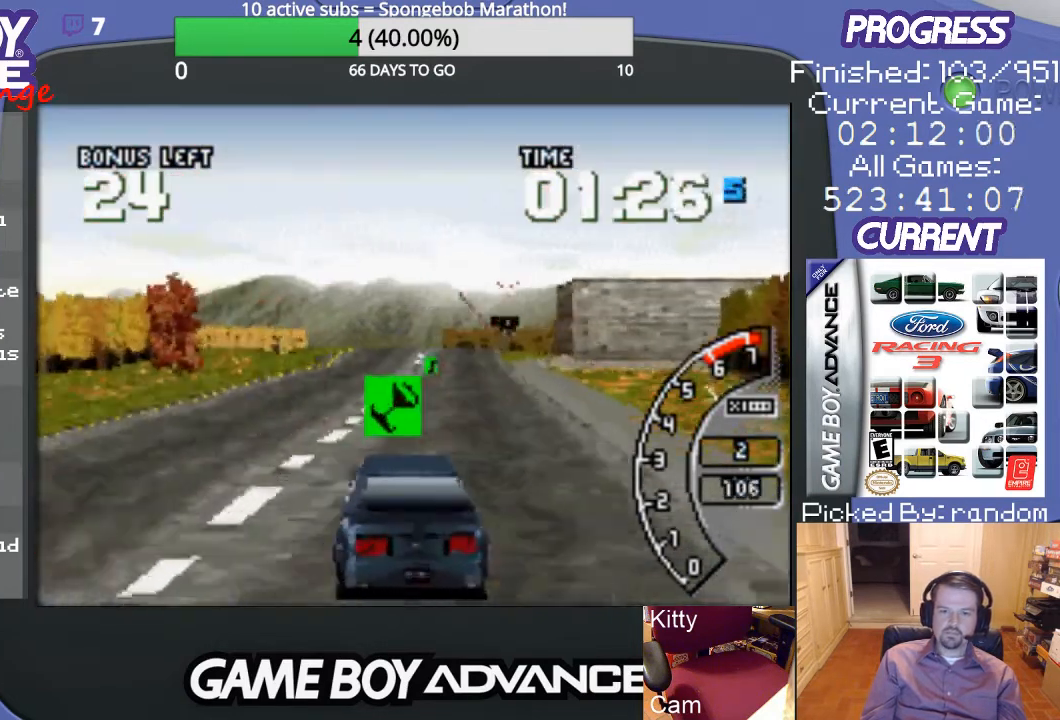
{"buttons": ["A"], "events": [[33, "A", "down"], [33, "DPAD_LEFT", "down"], [100, "A", "up"], [100, "DPAD_LEFT", "up"], [167, "A", "down"], [300, "DPAD_RIGHT", "down"], [433, "DPAD_RIGHT", "up"]]}
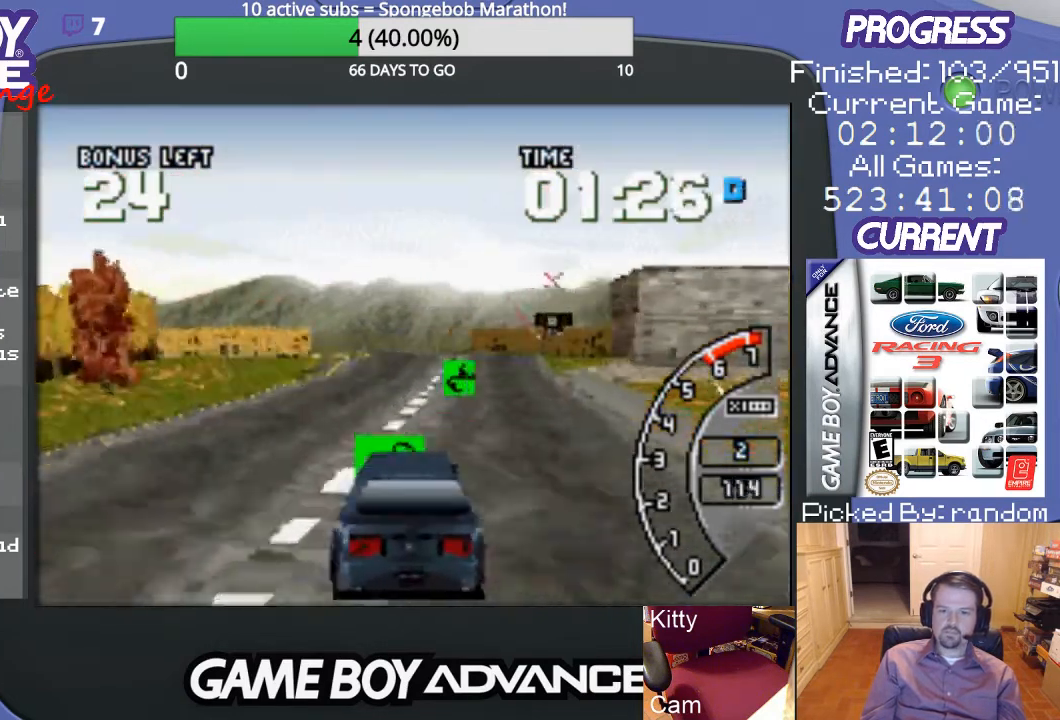
{"buttons": ["A"], "events": [[100, "DPAD_RIGHT", "down"], [133, "A", "up"], [200, "DPAD_RIGHT", "up"], [267, "A", "down"], [367, "A", "up"], [467, "A", "down"]]}
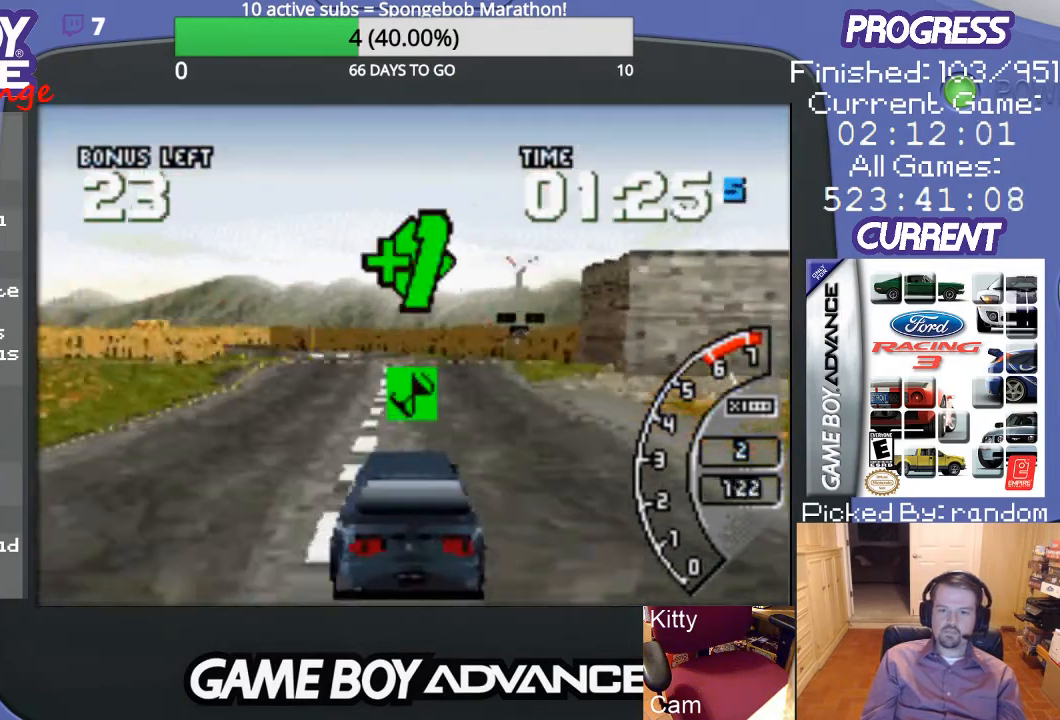
{"buttons": ["A"], "events": [[67, "A", "up"], [133, "A", "down"], [267, "A", "up"], [300, "A", "down"], [467, "A", "up"], [500, "A", "down"]]}
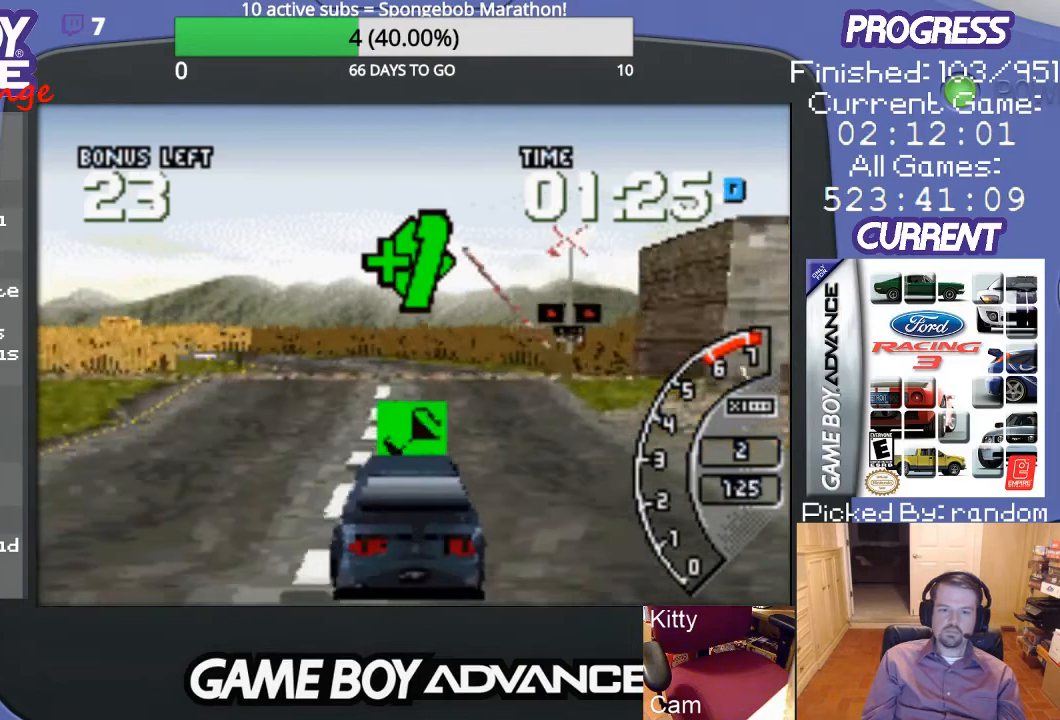
{"buttons": [], "events": [[133, "A", "up"], [200, "DPAD_LEFT", "down"], [333, "DPAD_LEFT", "up"]]}
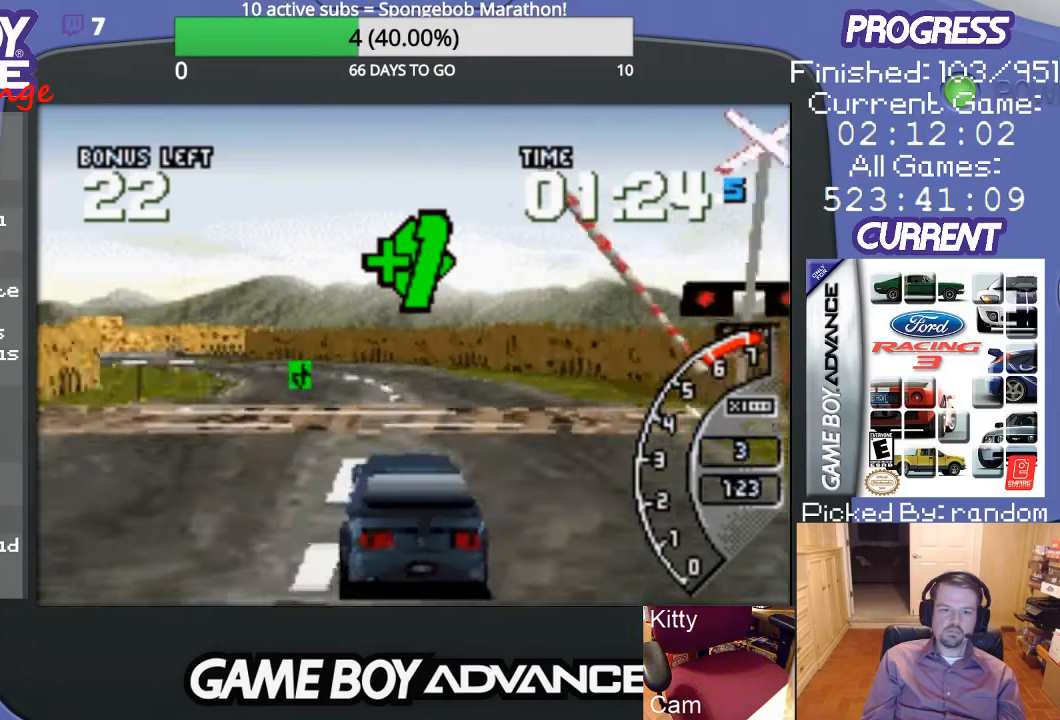
{"buttons": ["DPAD_LEFT"], "events": [[100, "DPAD_LEFT", "down"], [300, "DPAD_LEFT", "up"], [467, "DPAD_LEFT", "down"]]}
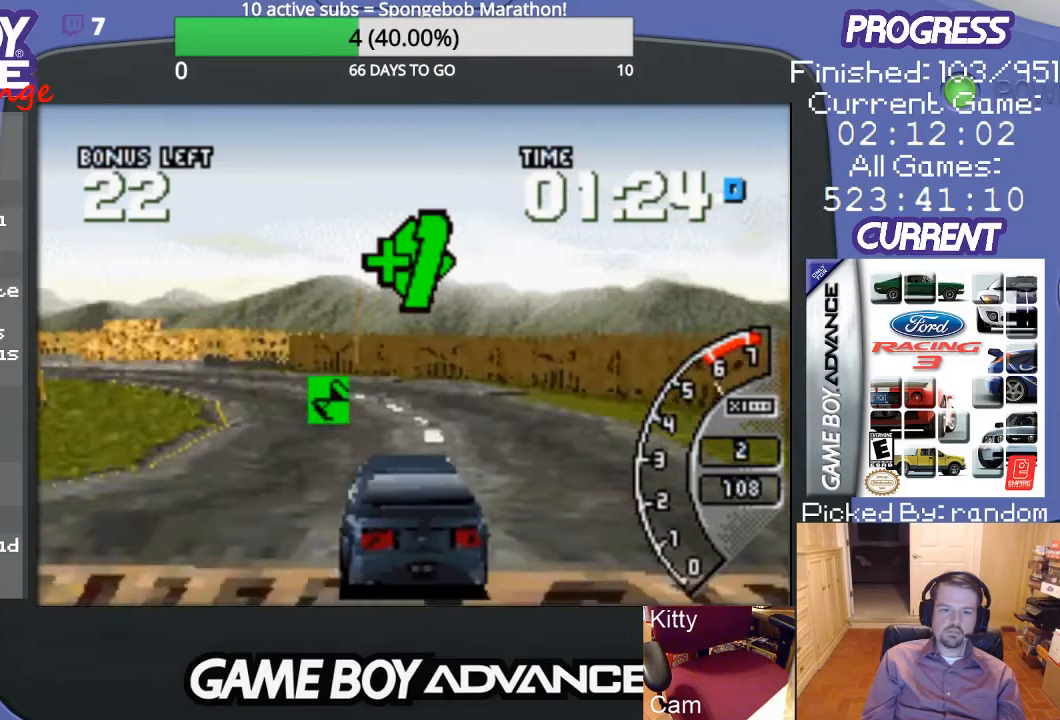
{"buttons": ["A"], "events": [[100, "DPAD_LEFT", "up"], [267, "A", "down"], [333, "A", "up"], [367, "DPAD_LEFT", "down"], [433, "A", "down"], [500, "DPAD_LEFT", "up"]]}
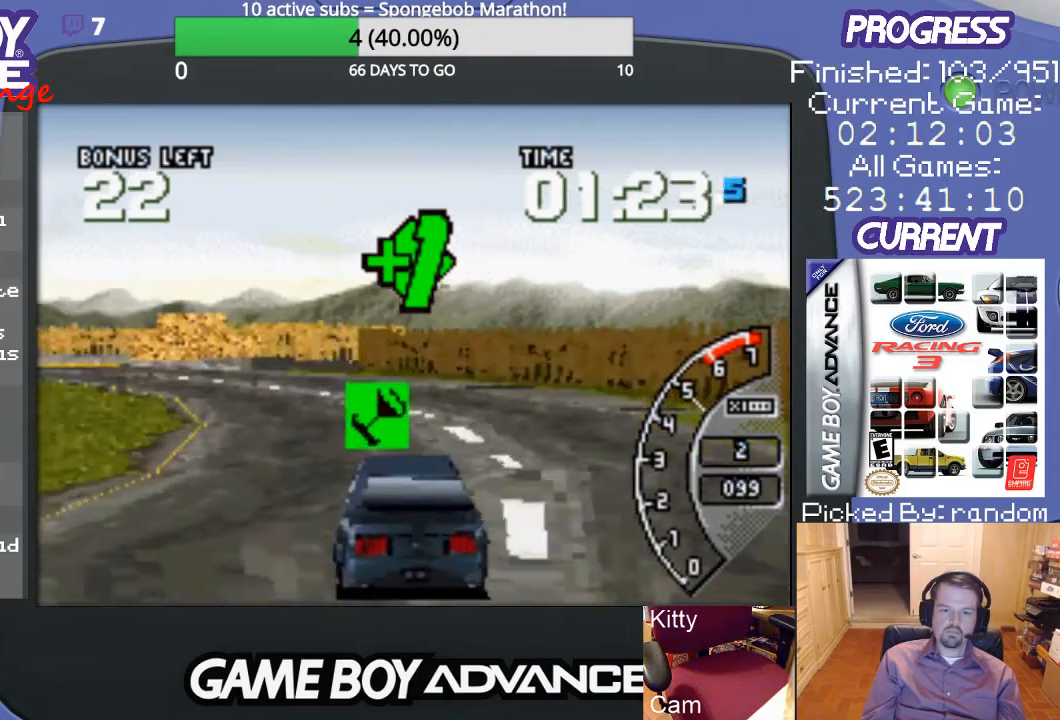
{"buttons": ["DPAD_LEFT"], "events": [[333, "DPAD_LEFT", "down"], [500, "A", "up"]]}
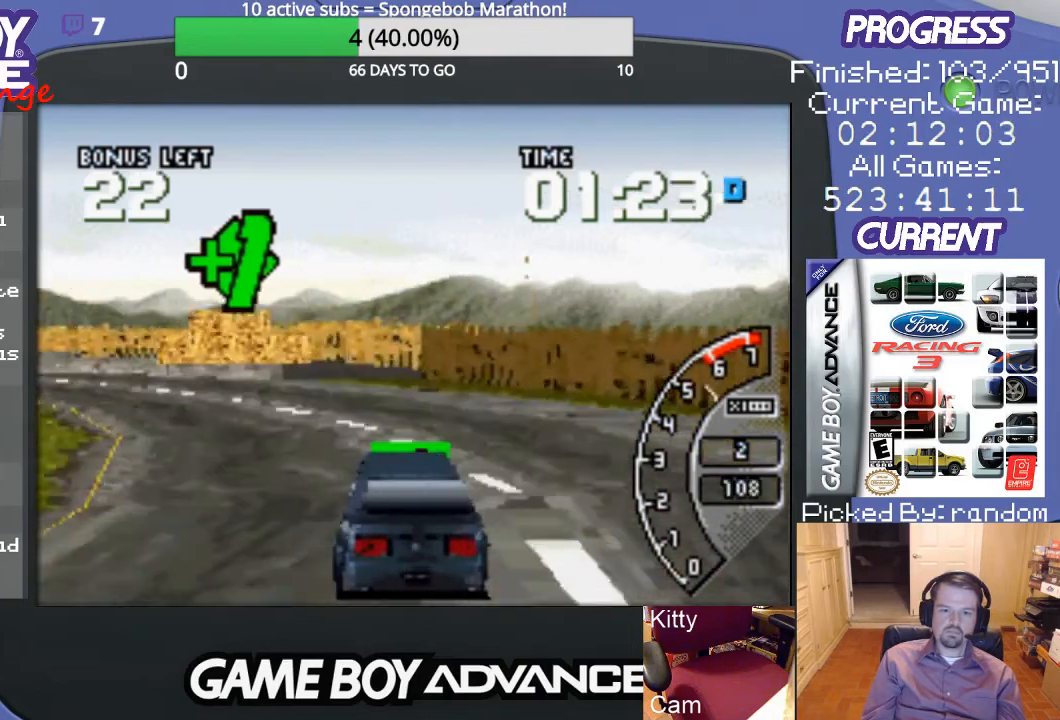
{"buttons": ["A"], "events": [[433, "A", "down"], [500, "DPAD_LEFT", "up"]]}
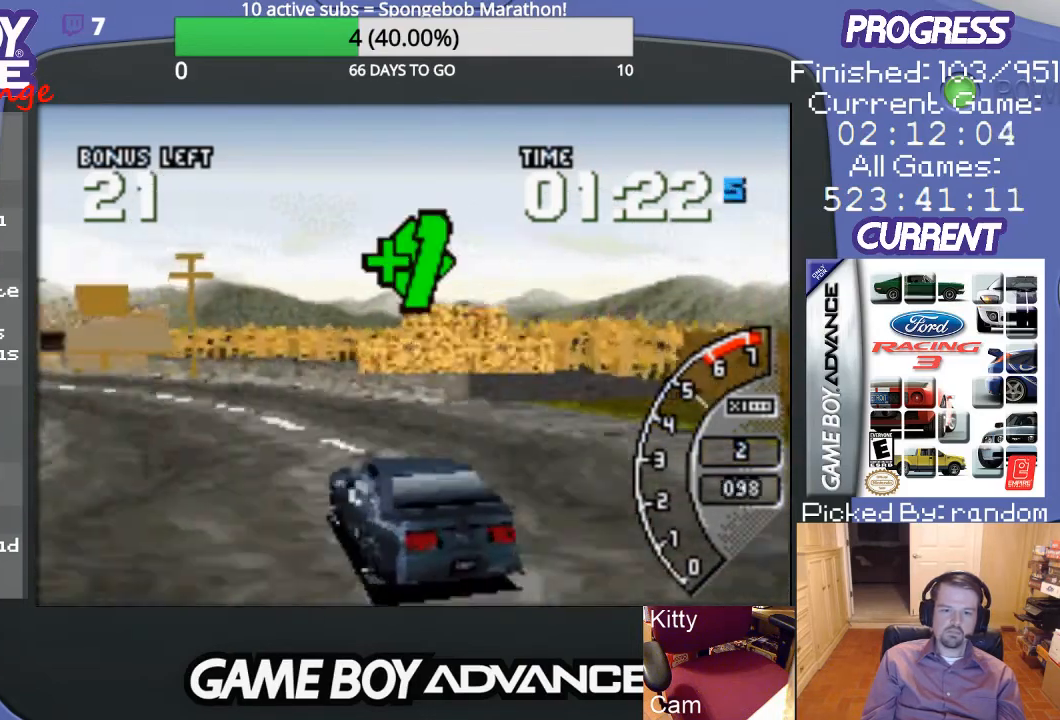
{"buttons": ["A"], "events": [[300, "DPAD_LEFT", "down"], [433, "DPAD_LEFT", "up"]]}
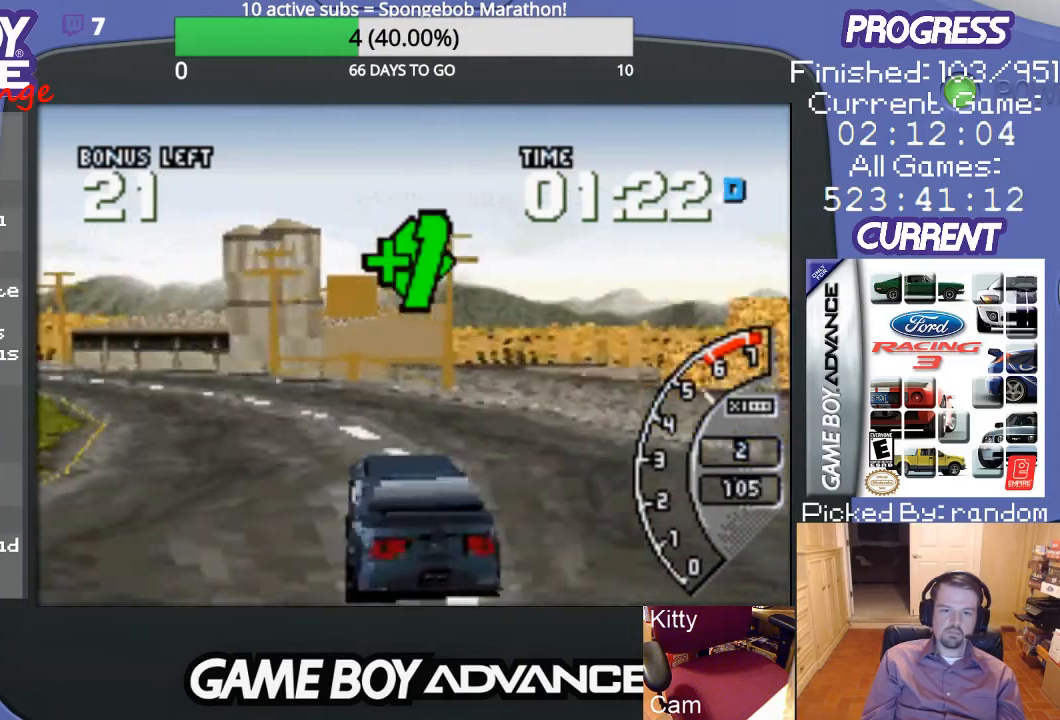
{"buttons": ["A", "DPAD_LEFT"], "events": [[33, "A", "up"], [133, "DPAD_LEFT", "down"], [300, "A", "down"]]}
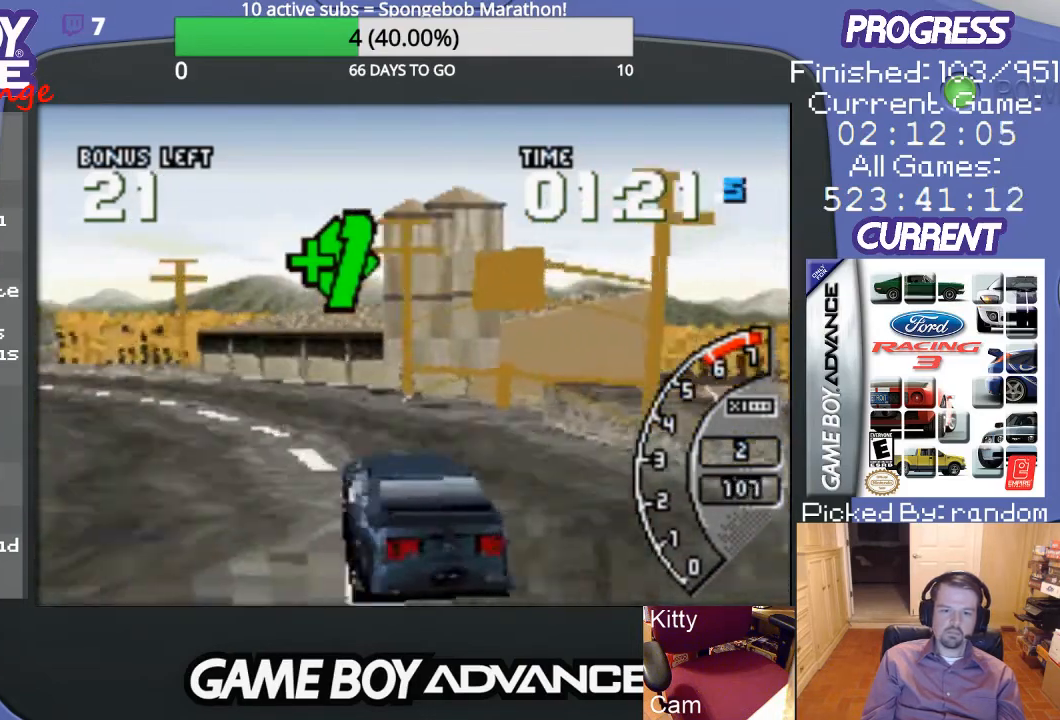
{"buttons": ["DPAD_LEFT"], "events": [[233, "DPAD_LEFT", "up"], [300, "A", "up"], [367, "DPAD_LEFT", "down"]]}
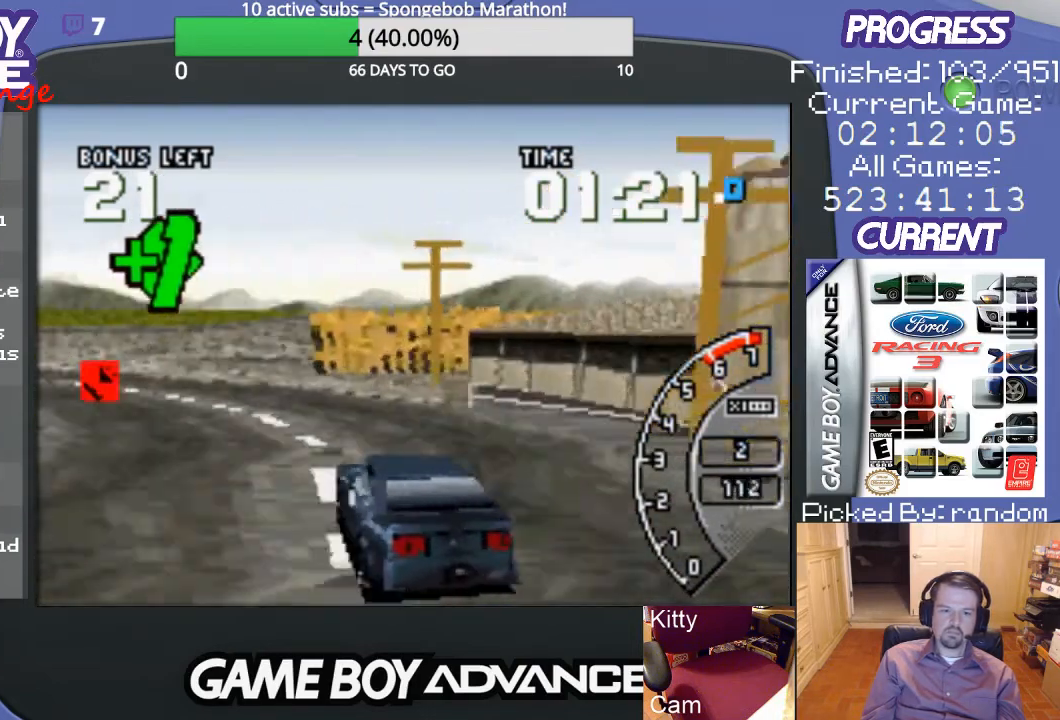
{"buttons": [], "events": [[233, "A", "down"], [233, "DPAD_LEFT", "up"], [333, "A", "up"]]}
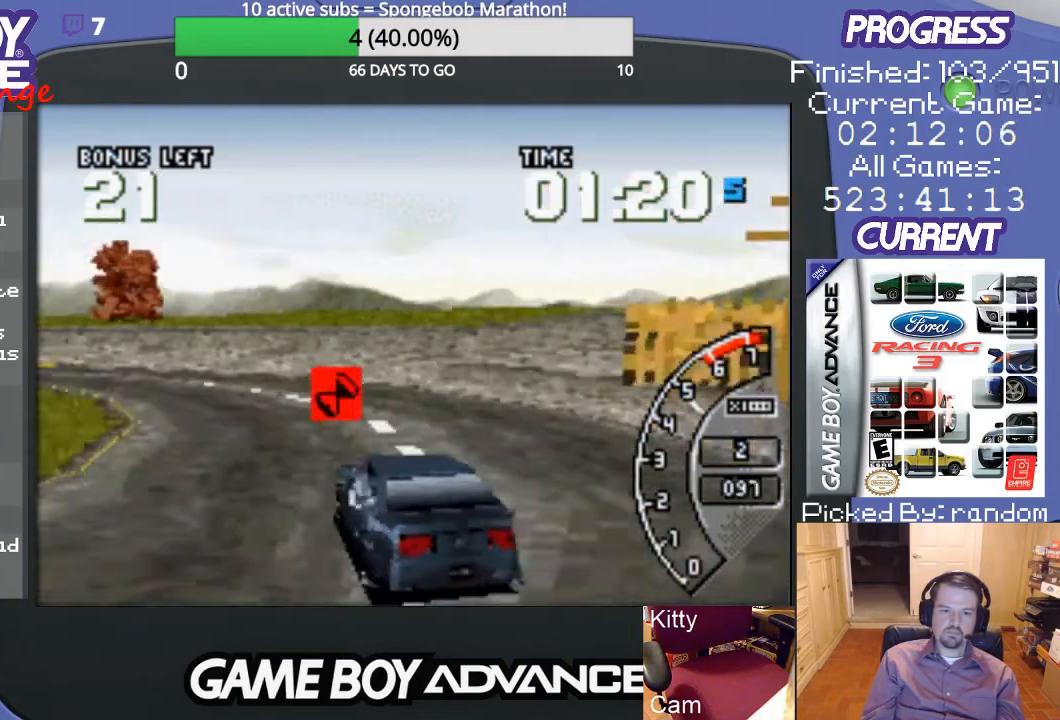
{"buttons": ["DPAD_LEFT"], "events": [[233, "DPAD_LEFT", "down"]]}
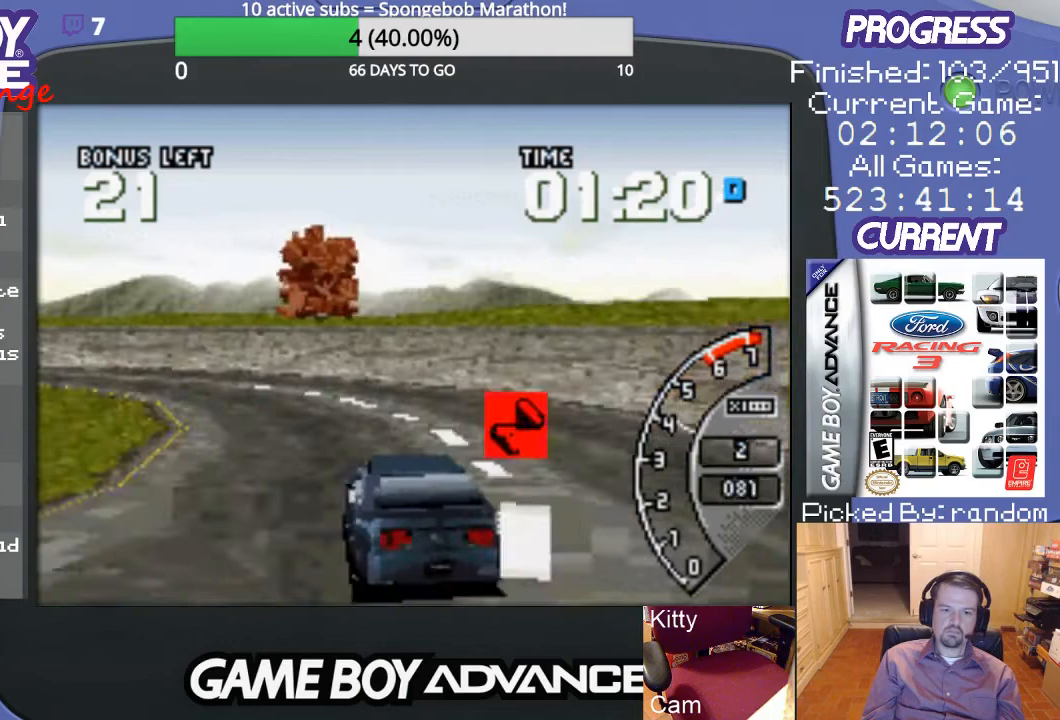
{"buttons": ["A"], "events": [[33, "A", "down"], [67, "DPAD_LEFT", "up"]]}
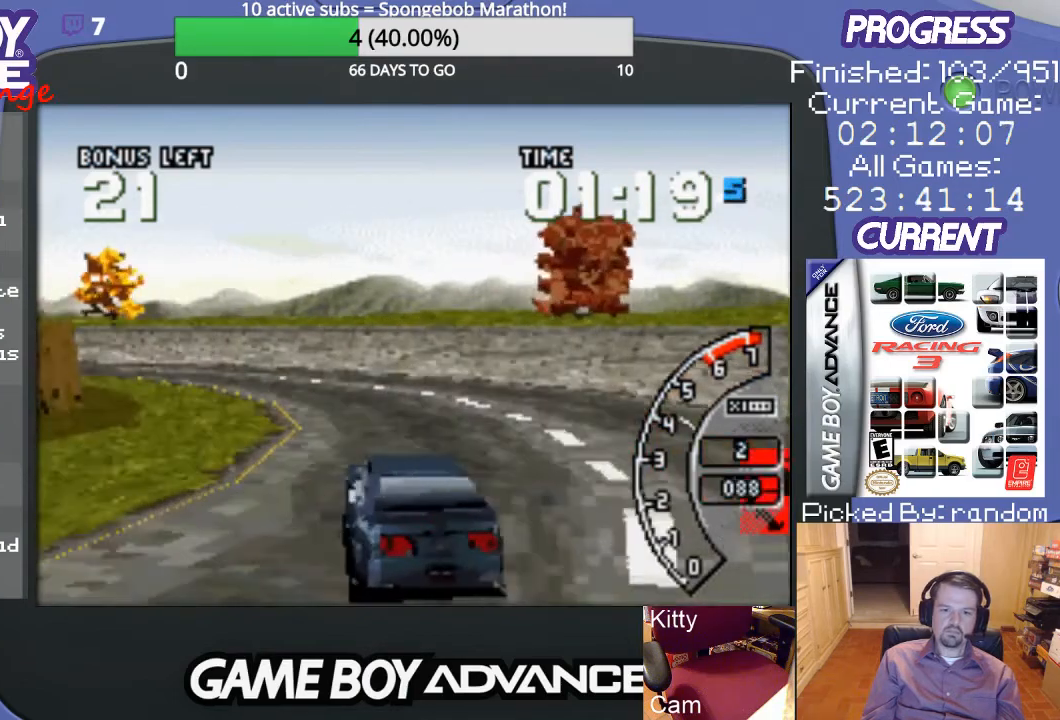
{"buttons": ["A"], "events": [[33, "DPAD_LEFT", "down"], [133, "DPAD_LEFT", "up"]]}
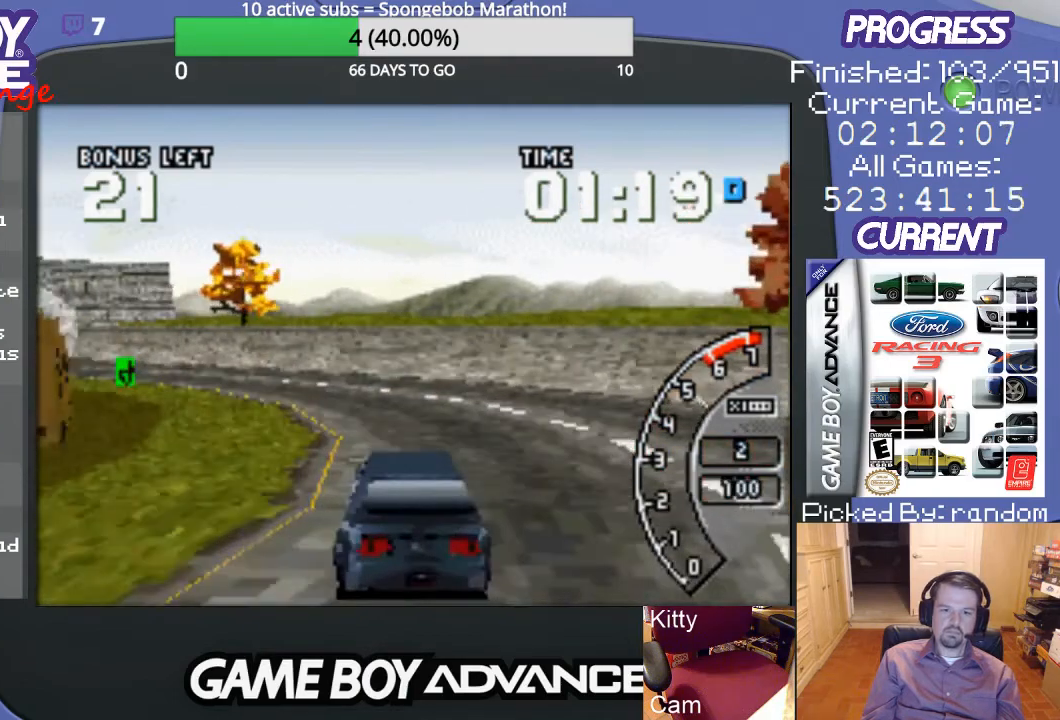
{"buttons": [], "events": [[33, "DPAD_LEFT", "down"], [100, "A", "up"], [267, "A", "down"], [500, "A", "up"], [500, "DPAD_LEFT", "up"]]}
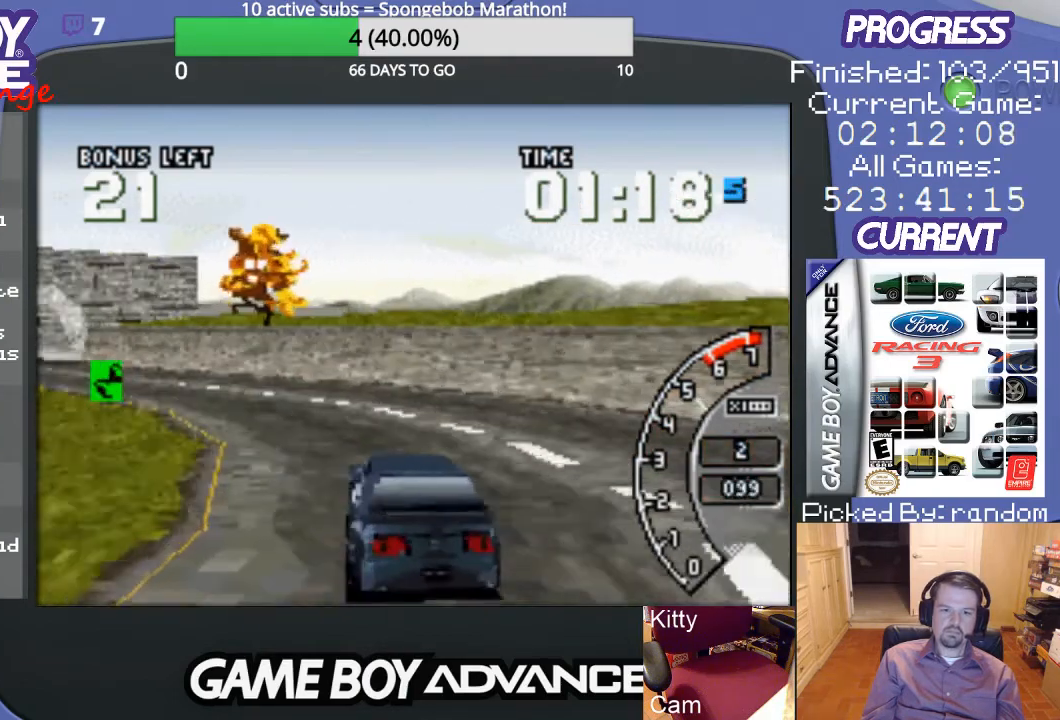
{"buttons": ["DPAD_LEFT"], "events": [[67, "A", "down"], [167, "DPAD_LEFT", "down"], [267, "A", "up"]]}
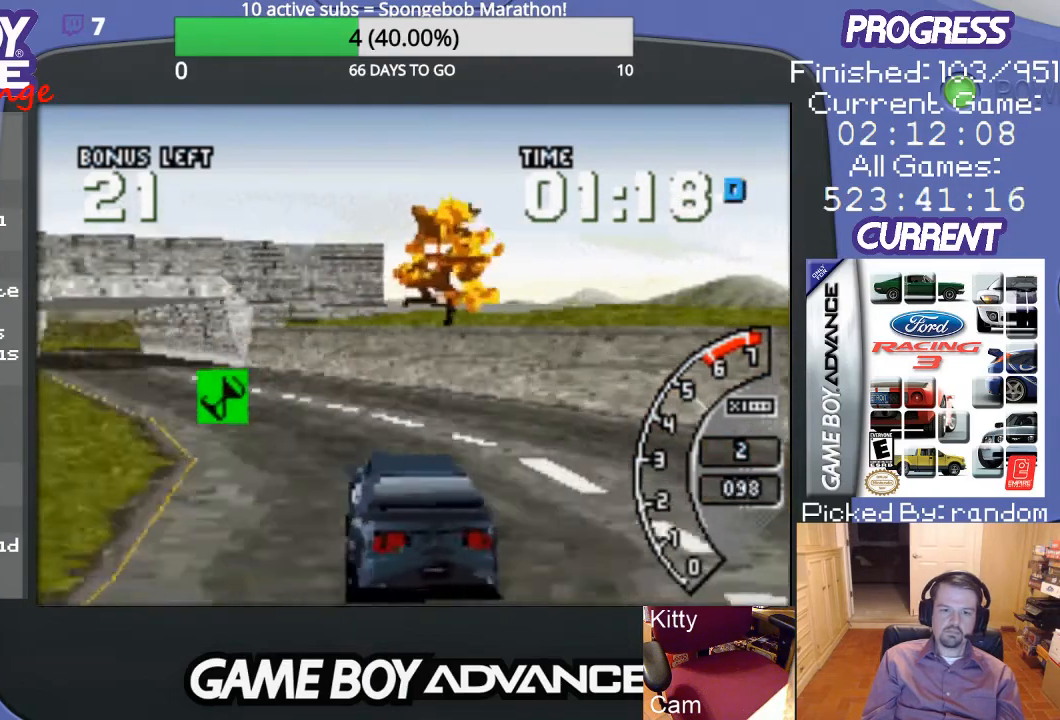
{"buttons": ["A"], "events": [[67, "A", "down"], [100, "DPAD_LEFT", "up"], [367, "A", "up"], [467, "A", "down"]]}
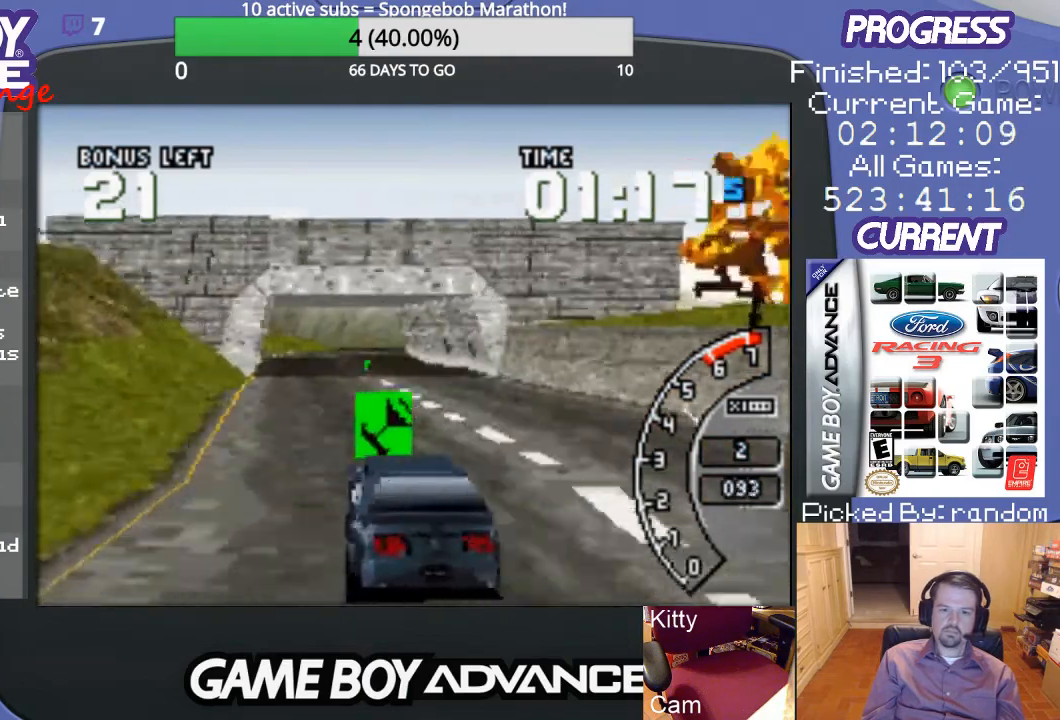
{"buttons": ["A", "DPAD_RIGHT"], "events": [[400, "DPAD_RIGHT", "down"]]}
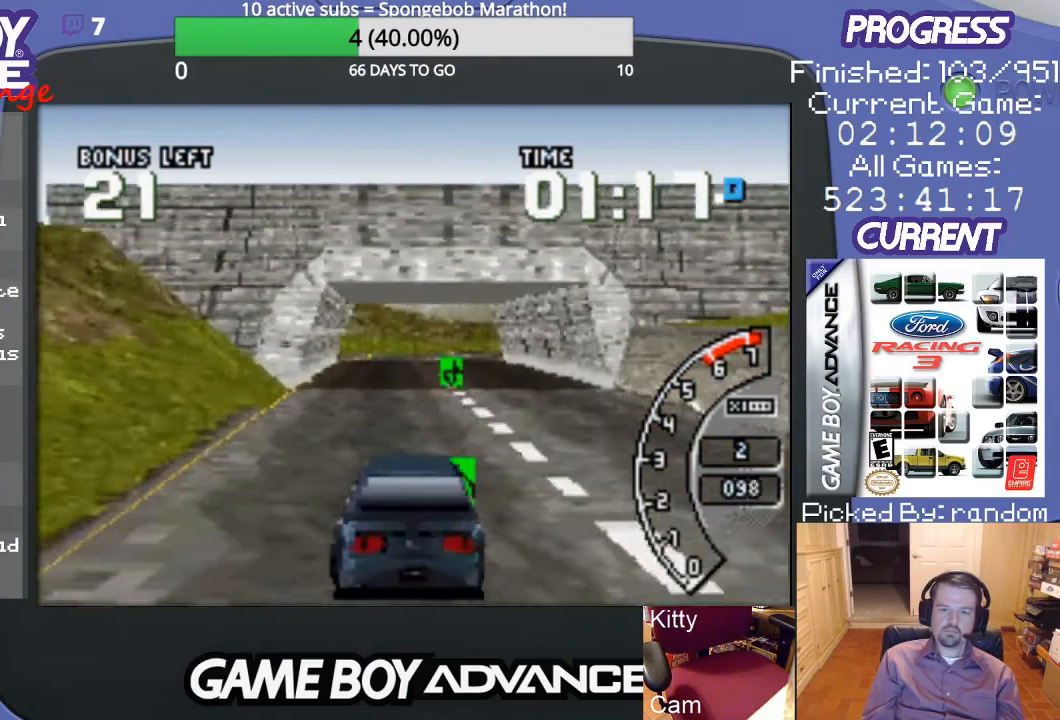
{"buttons": ["A"], "events": [[33, "DPAD_RIGHT", "up"]]}
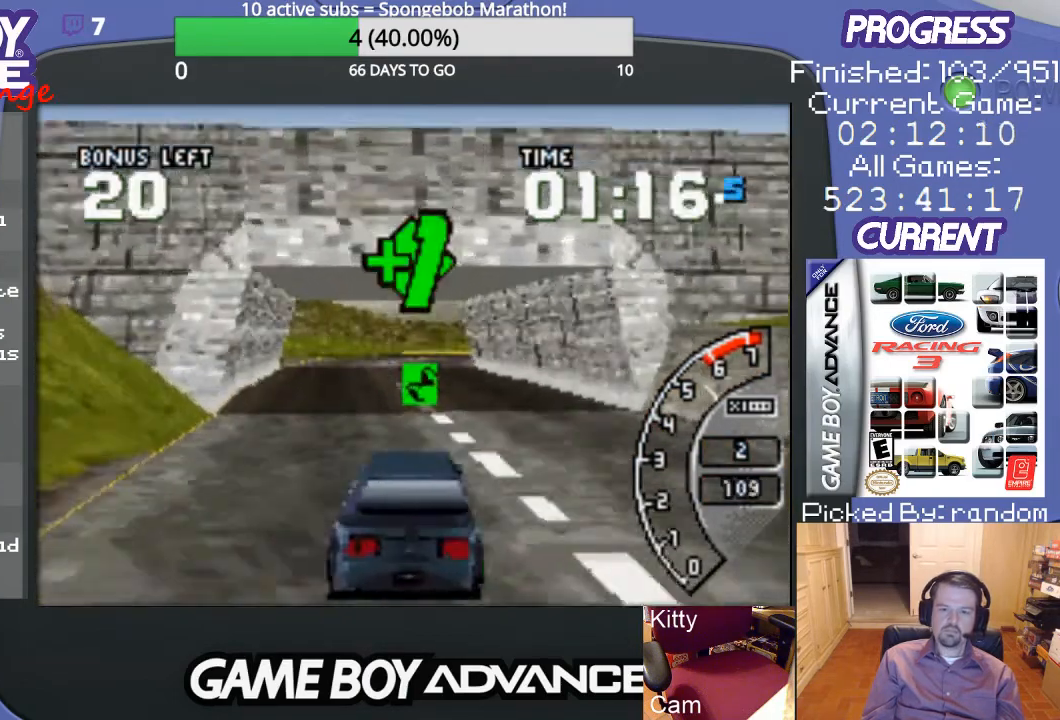
{"buttons": ["A"], "events": []}
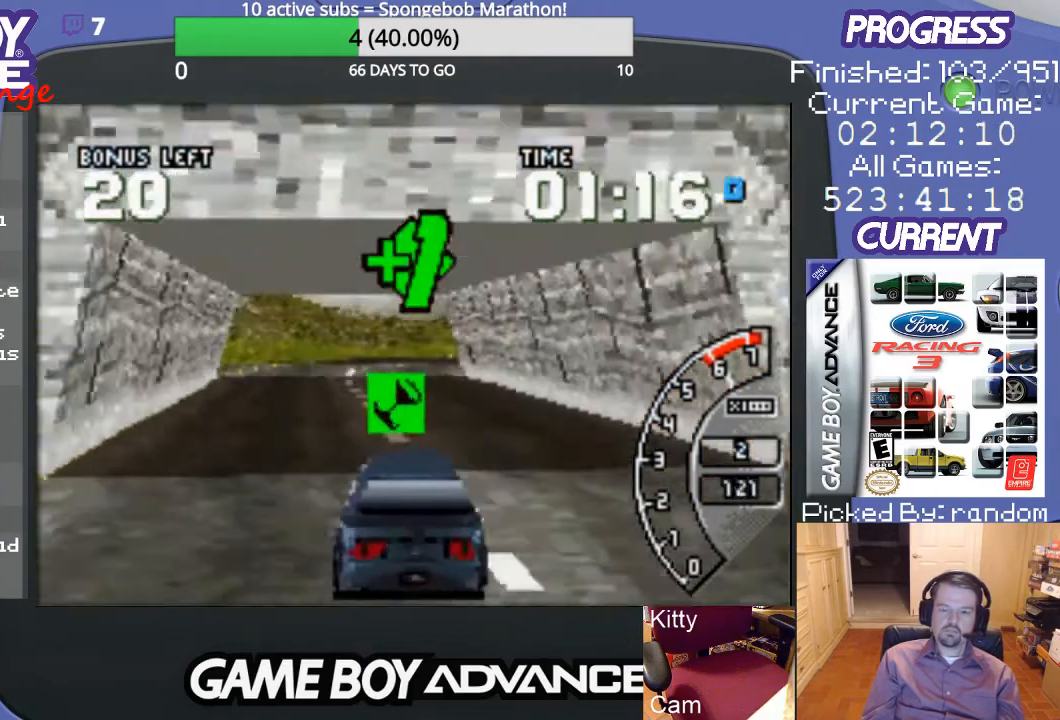
{"buttons": ["A"], "events": []}
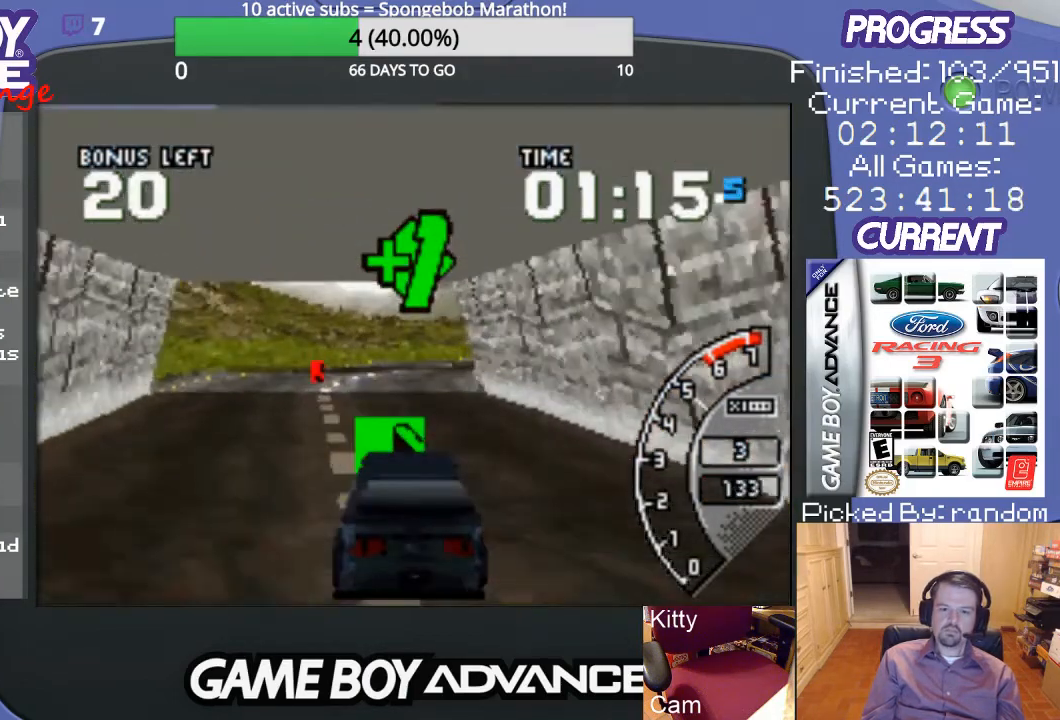
{"buttons": [], "events": [[233, "A", "up"]]}
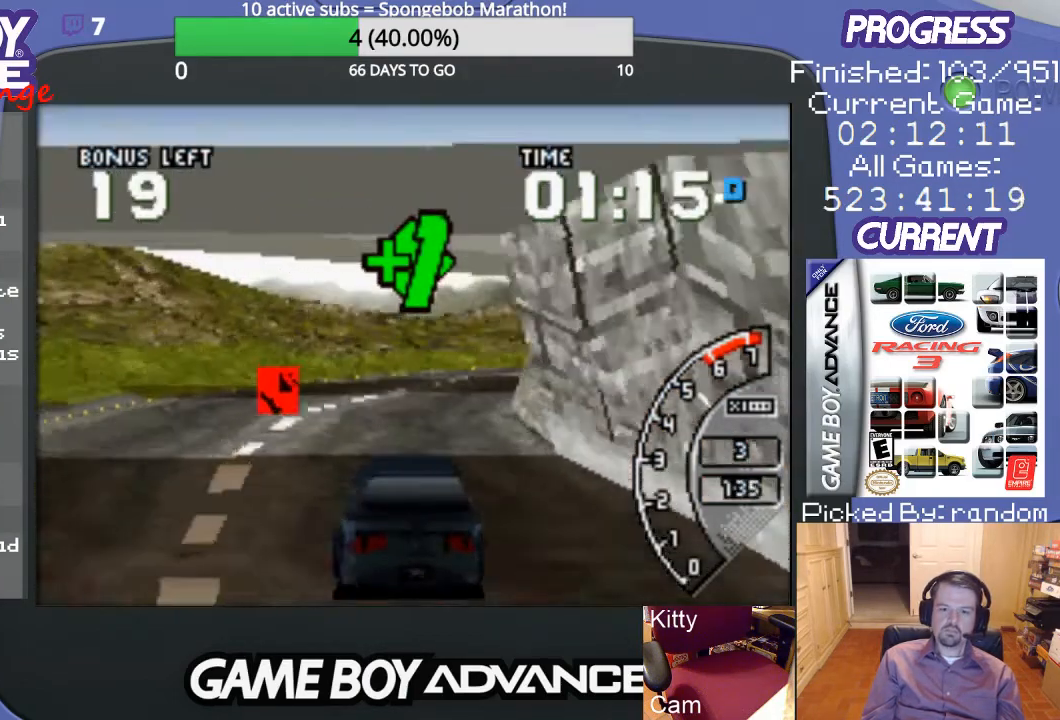
{"buttons": ["A", "DPAD_RIGHT"], "events": [[200, "DPAD_RIGHT", "down"], [500, "A", "down"]]}
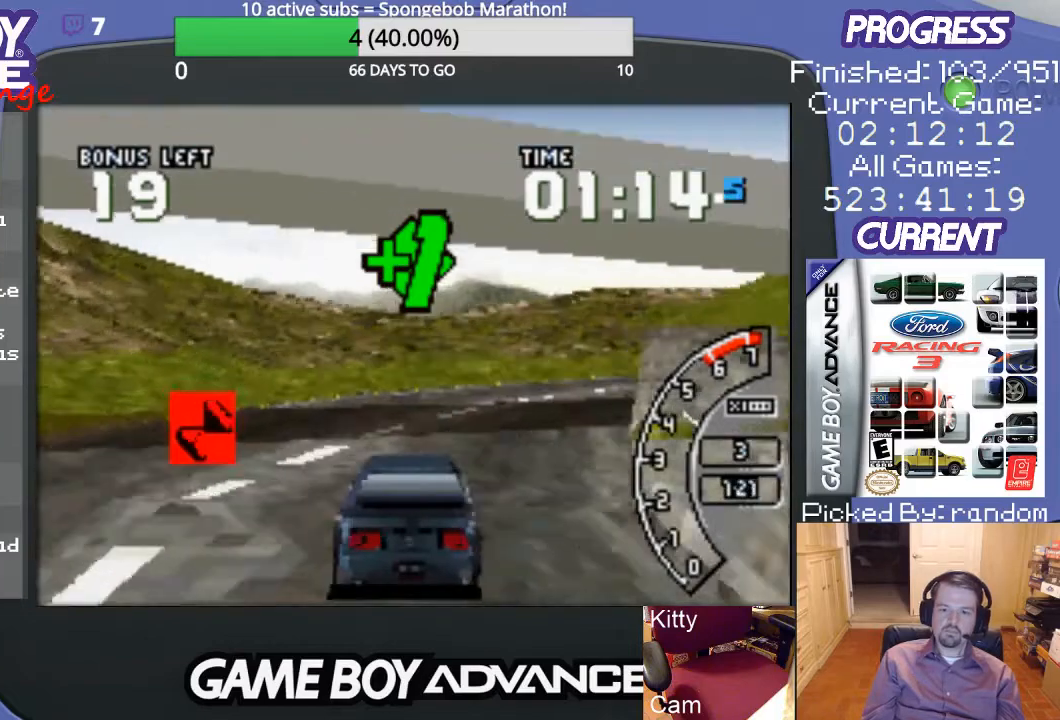
{"buttons": ["A"], "events": [[33, "DPAD_RIGHT", "up"], [67, "DPAD_RIGHT", "down"], [100, "A", "up"], [467, "A", "down"], [467, "DPAD_RIGHT", "up"]]}
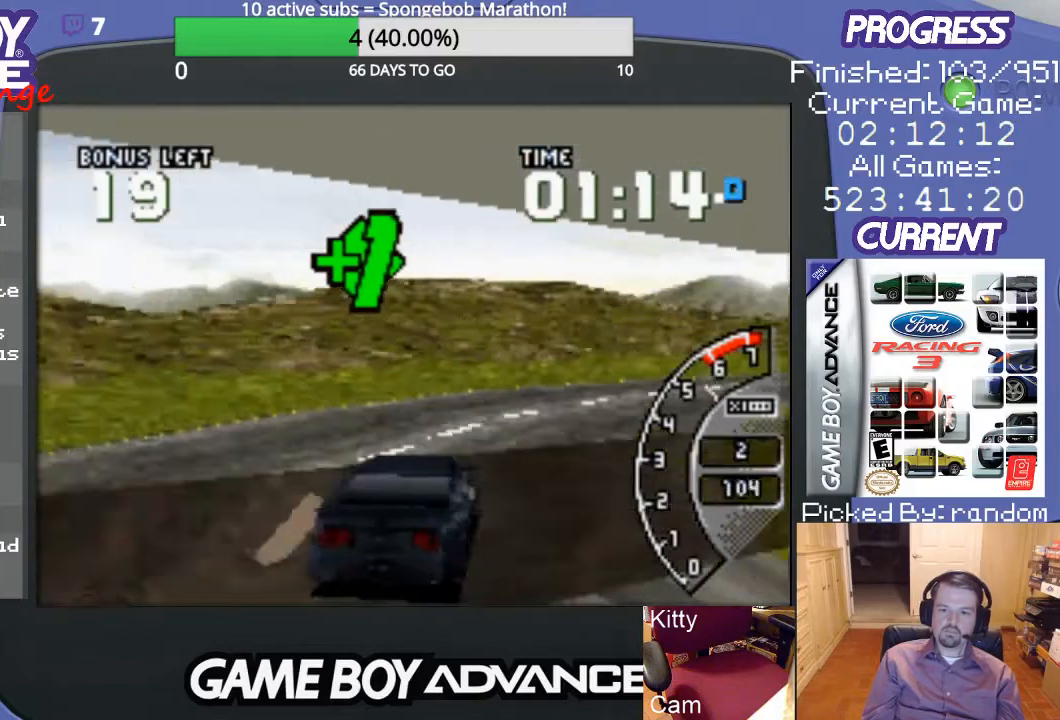
{"buttons": ["DPAD_RIGHT"], "events": [[67, "DPAD_RIGHT", "down"], [267, "A", "up"]]}
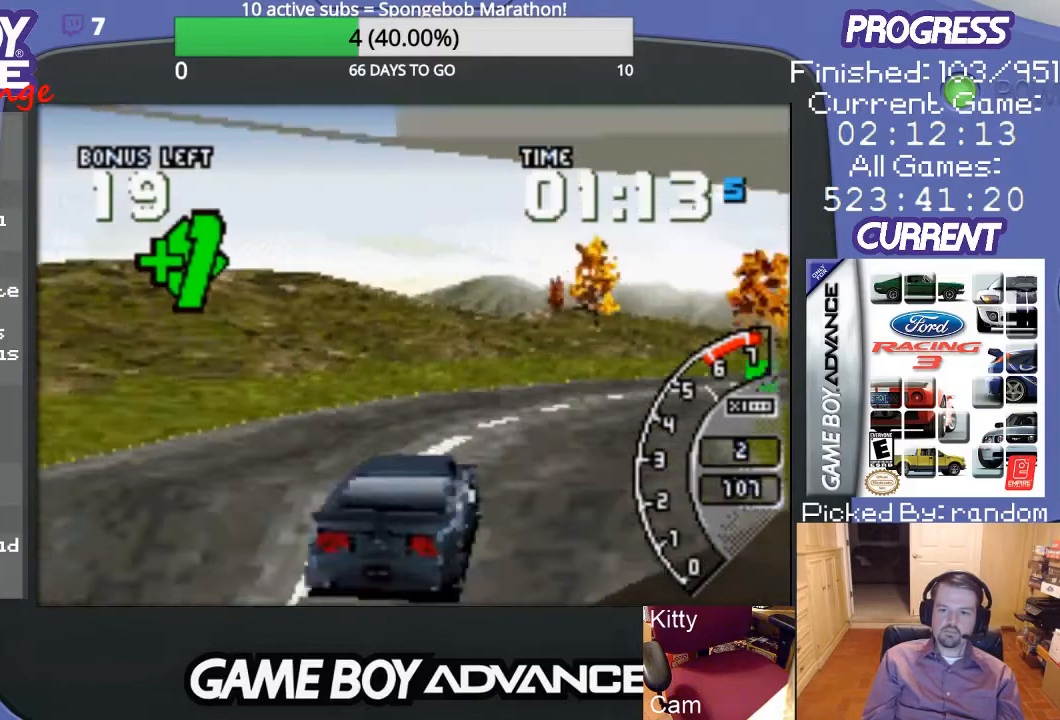
{"buttons": ["A"], "events": [[133, "A", "down"], [233, "DPAD_RIGHT", "up"]]}
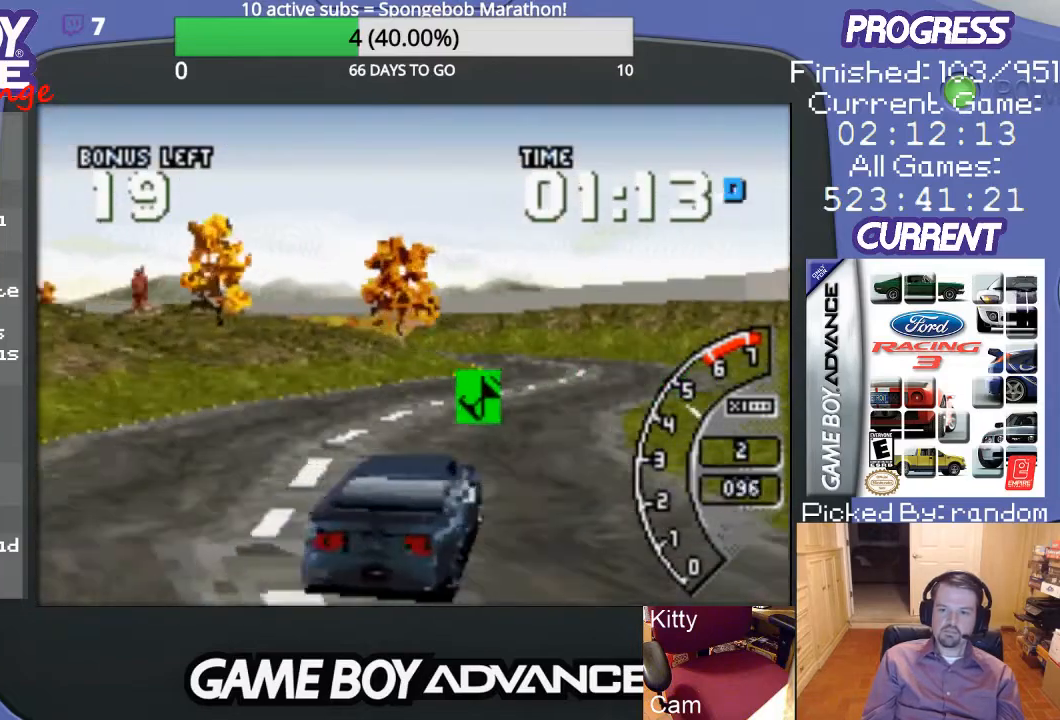
{"buttons": ["A", "DPAD_LEFT"], "events": [[33, "DPAD_RIGHT", "down"], [133, "DPAD_RIGHT", "up"], [167, "A", "up"], [233, "A", "down"], [233, "DPAD_LEFT", "down"], [333, "A", "up"], [467, "A", "down"]]}